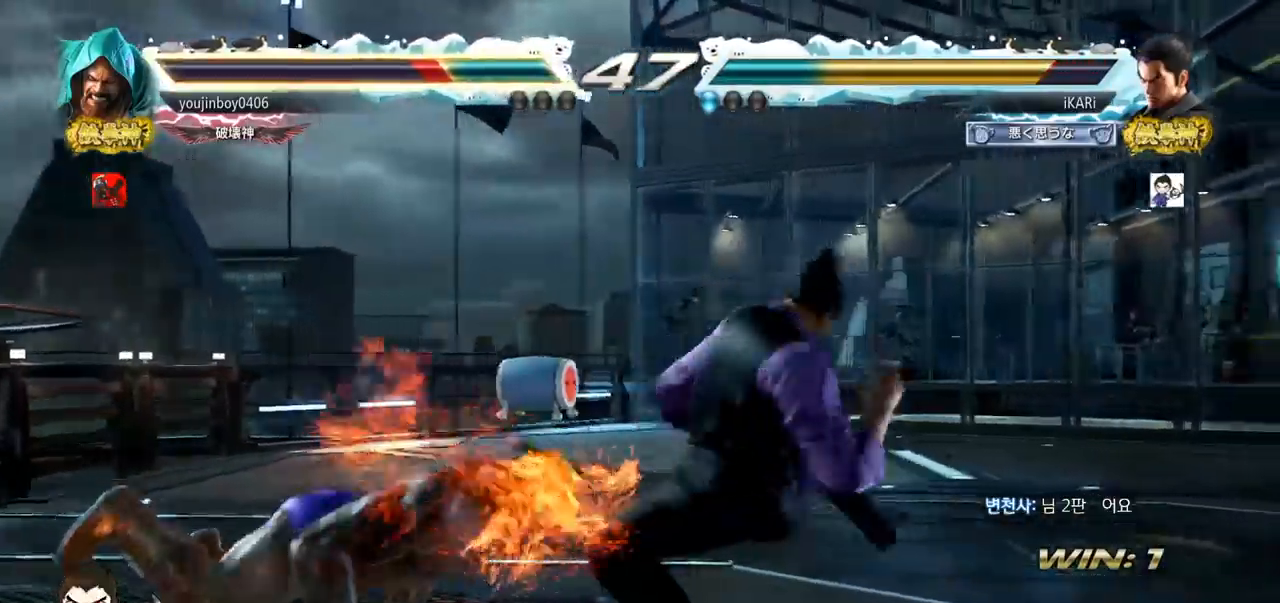
Gameplay with a controller (arcade stick); each line is a JSON object with the inputs held at the frame after it. "events" lists button and stick changes between this image and that frame as [ms after this image, input, new state], when the widget could be followed in between. Not read: L3 R3.
{"buttons": [], "left_stick": "center", "events": [[17, "left_stick", "center"], [50, "TRIANGLE", "down"], [117, "TRIANGLE", "up"], [234, "left_stick", "left"], [367, "left_stick", "center"]]}
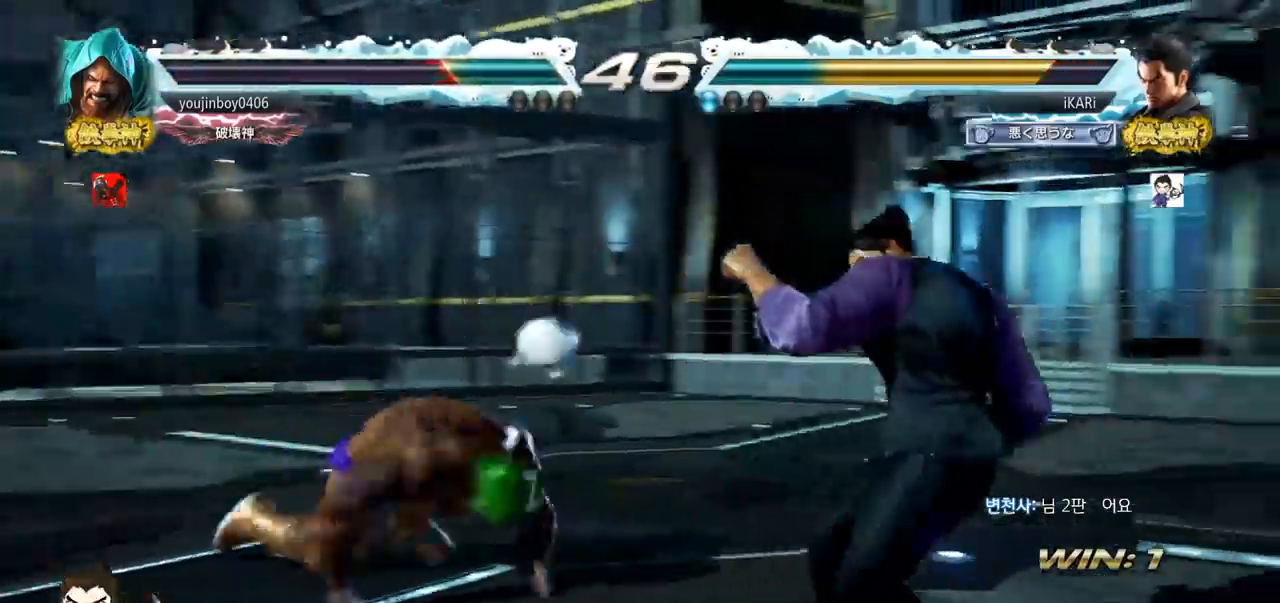
{"buttons": [], "left_stick": "right", "events": [[251, "left_stick", "right"], [301, "left_stick", "center"], [368, "left_stick", "right"]]}
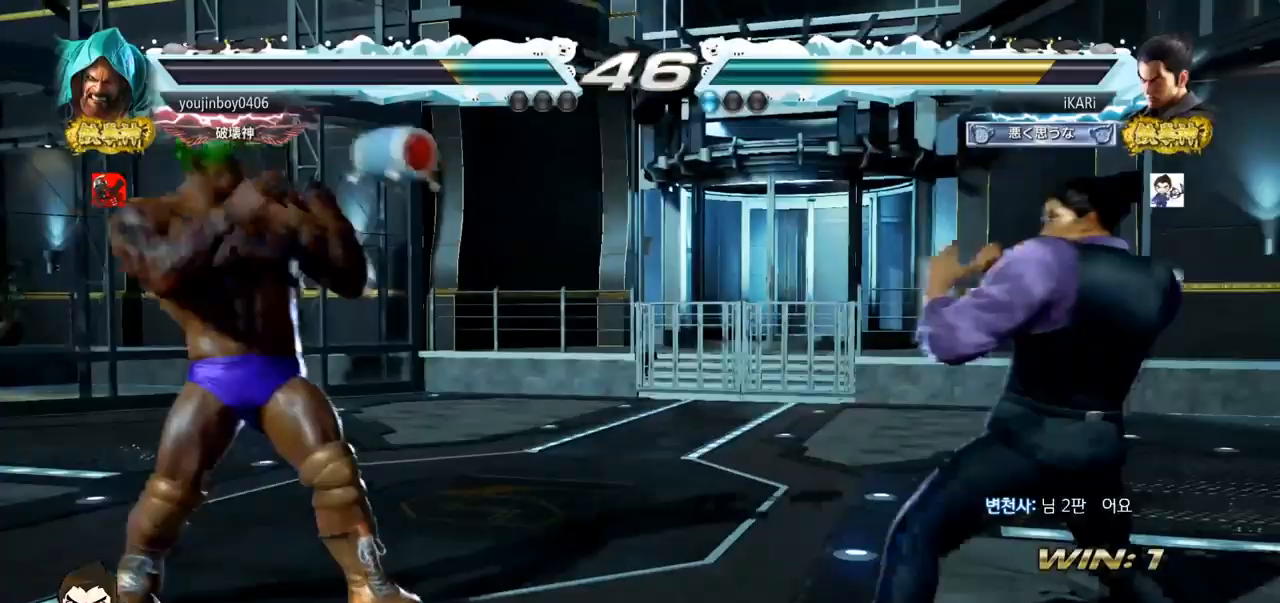
{"buttons": [], "left_stick": "left", "events": [[83, "left_stick", "center"], [467, "left_stick", "left"]]}
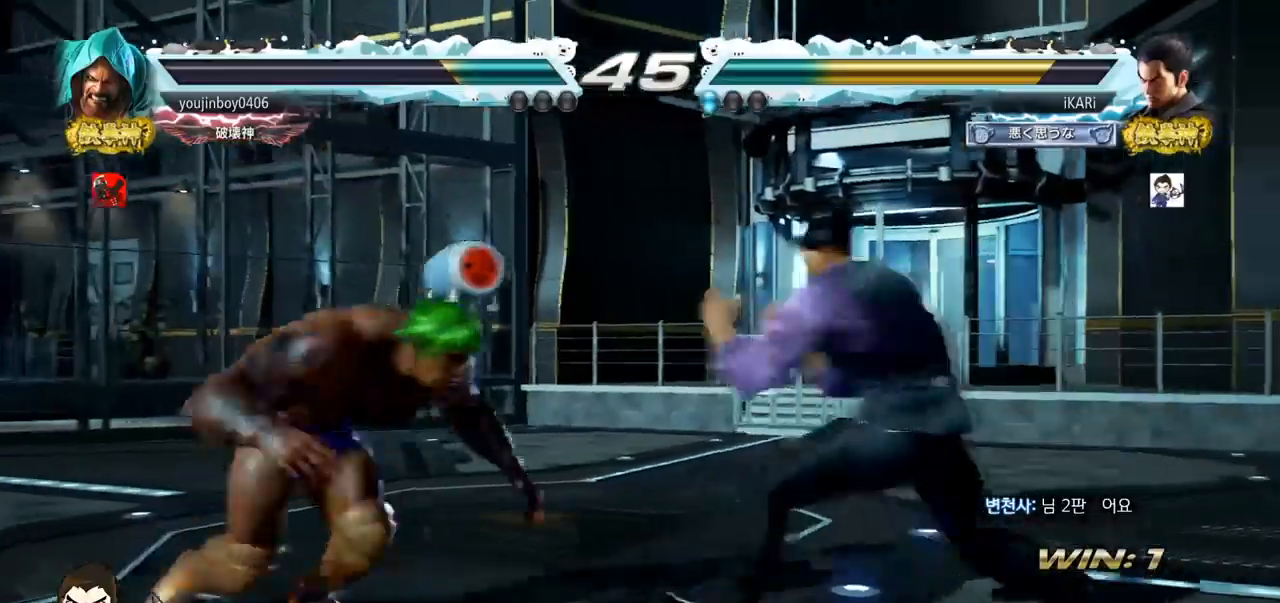
{"buttons": ["TRIANGLE"], "left_stick": "center", "events": [[50, "CROSS", "down"], [100, "CROSS", "up"], [116, "TRIANGLE", "down"], [166, "TRIANGLE", "up"], [216, "TRIANGLE", "down"], [283, "TRIANGLE", "up"], [367, "left_stick", "center"], [467, "TRIANGLE", "down"]]}
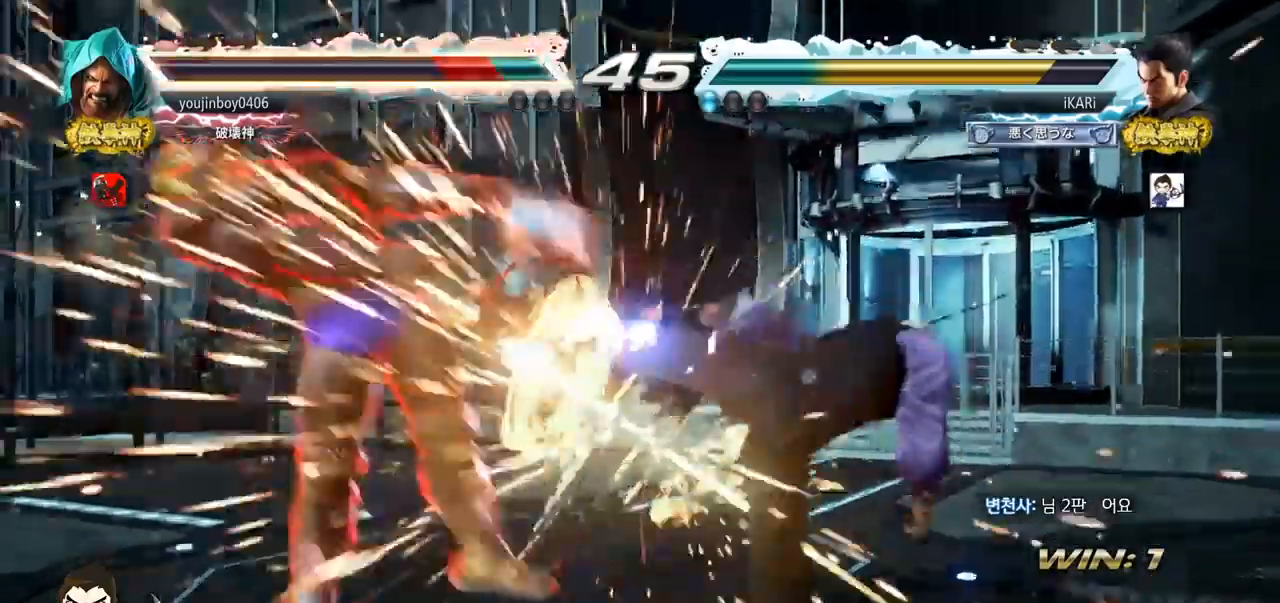
{"buttons": [], "left_stick": "left", "events": [[50, "TRIANGLE", "up"], [500, "left_stick", "left"]]}
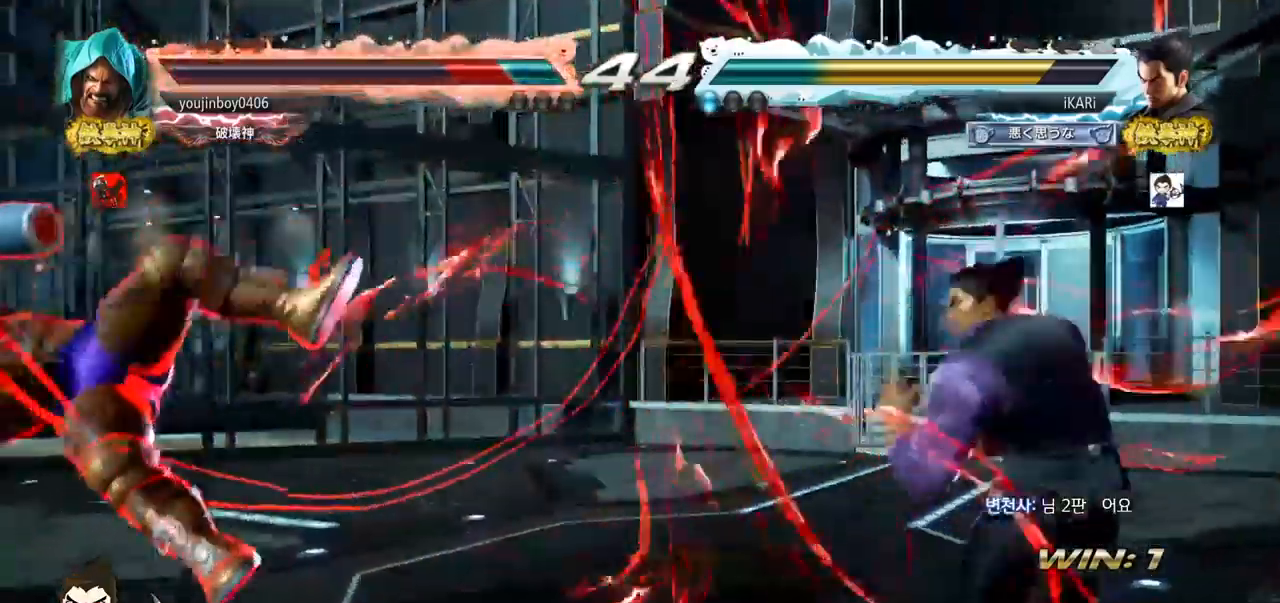
{"buttons": ["CROSS"], "left_stick": "left", "events": [[34, "left_stick", "center"], [134, "left_stick", "left"], [468, "CROSS", "down"]]}
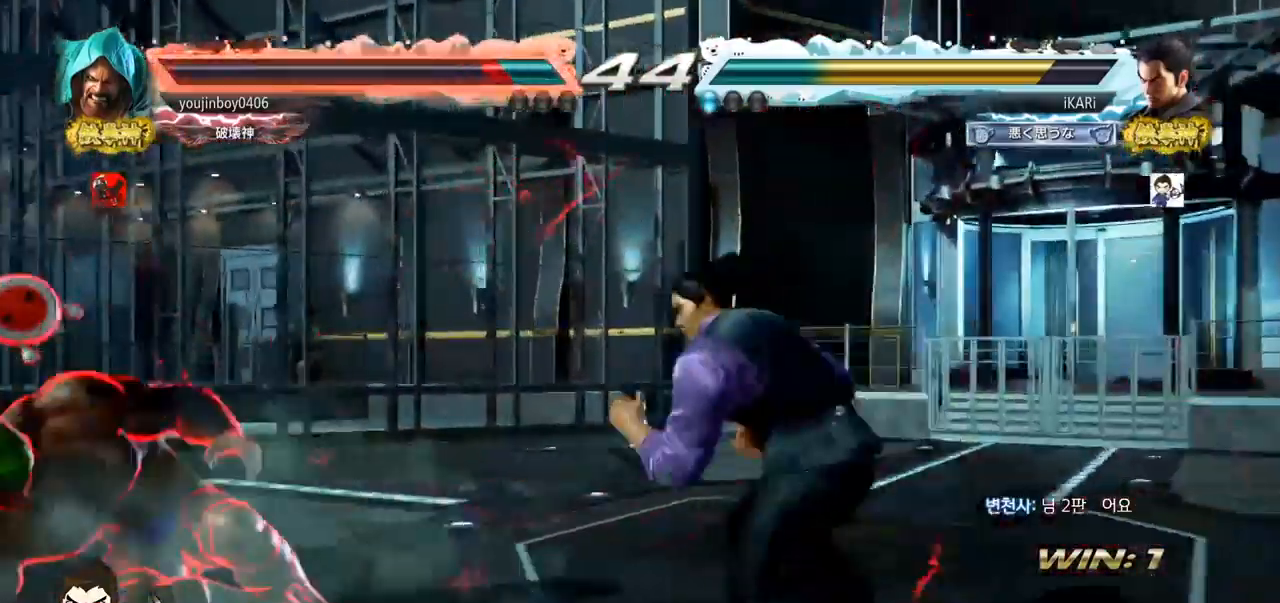
{"buttons": [], "left_stick": "center", "events": [[17, "CROSS", "up"], [134, "TRIANGLE", "down"], [184, "TRIANGLE", "up"], [234, "TRIANGLE", "down"], [284, "TRIANGLE", "up"], [317, "left_stick", "center"]]}
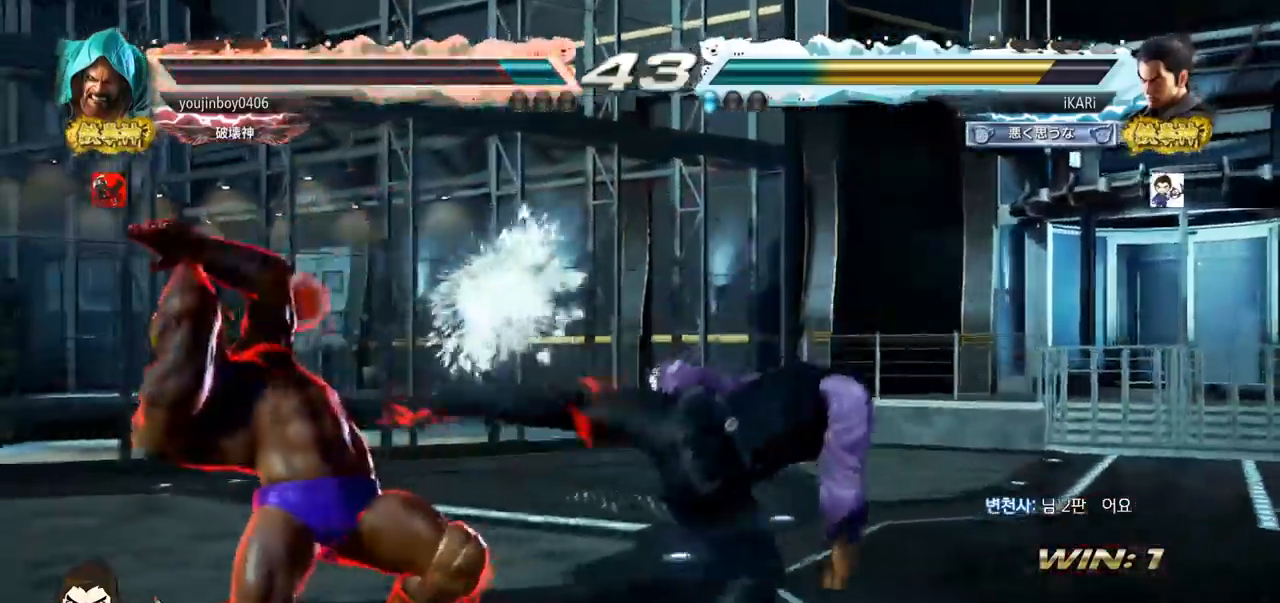
{"buttons": [], "left_stick": "center", "events": [[400, "left_stick", "left"], [450, "left_stick", "center"]]}
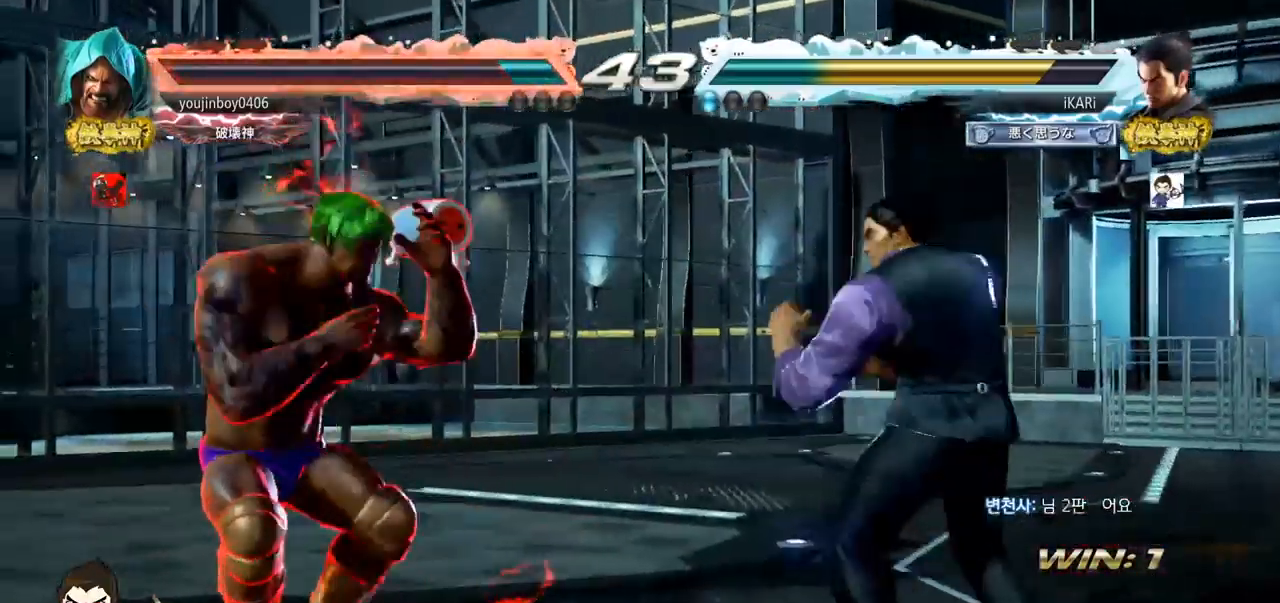
{"buttons": ["TRIANGLE"], "left_stick": "left", "events": [[17, "left_stick", "left"], [67, "left_stick", "center"], [134, "left_stick", "left"], [201, "CROSS", "down"], [234, "CROSS", "up"], [234, "TRIANGLE", "down"], [234, "left_stick", "center"], [267, "TRIANGLE", "up"], [317, "TRIANGLE", "down"], [351, "left_stick", "left"], [367, "TRIANGLE", "up"], [401, "TRIANGLE", "down"]]}
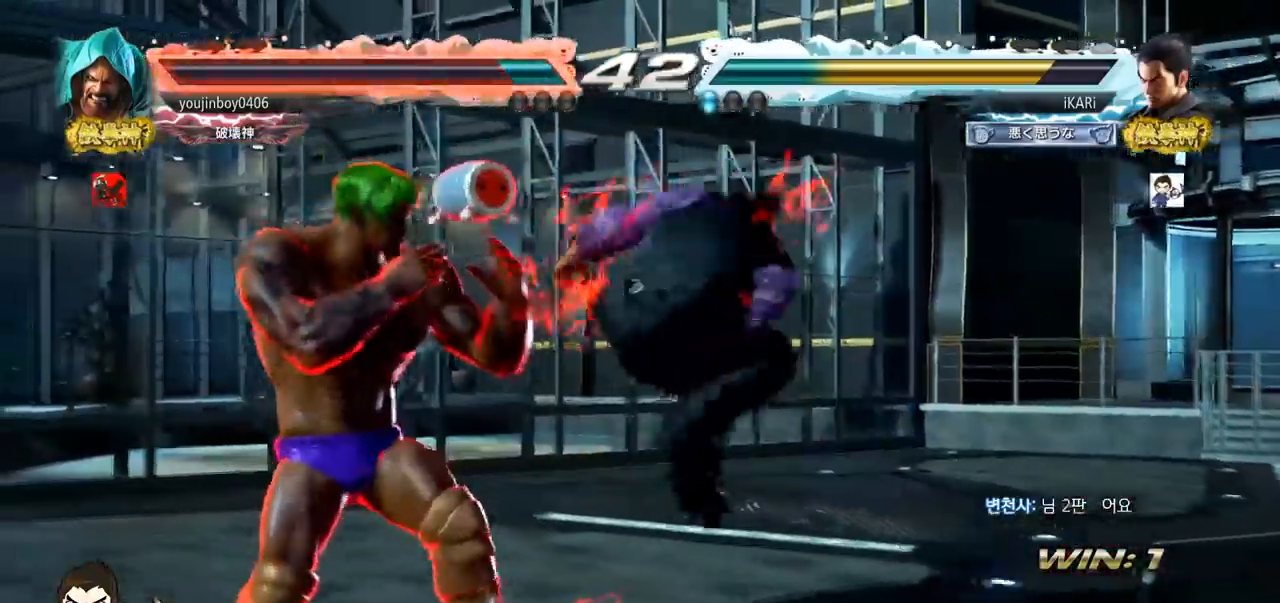
{"buttons": [], "left_stick": "center", "events": [[100, "TRIANGLE", "up"], [233, "left_stick", "center"]]}
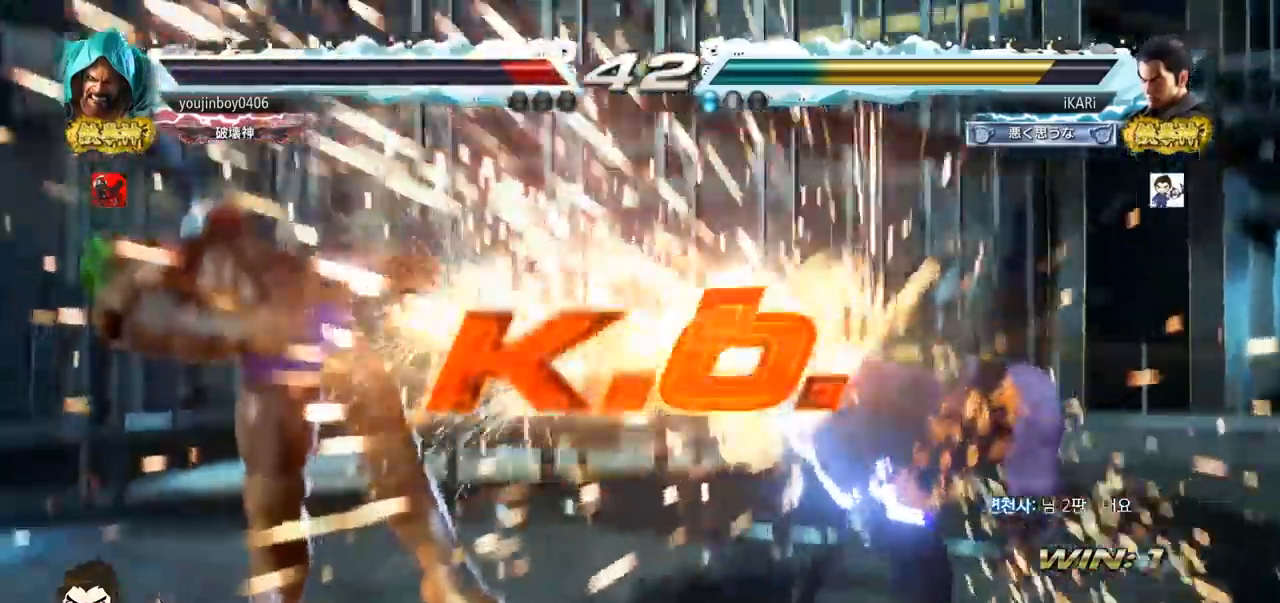
{"buttons": [], "left_stick": "center", "events": []}
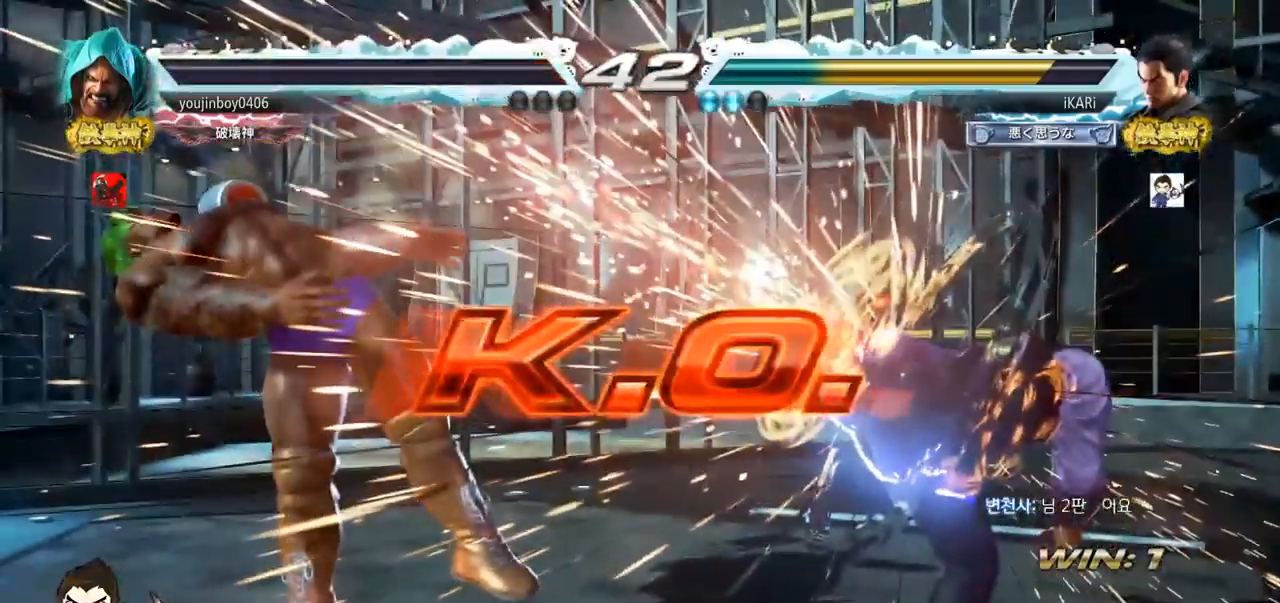
{"buttons": [], "left_stick": "center", "events": []}
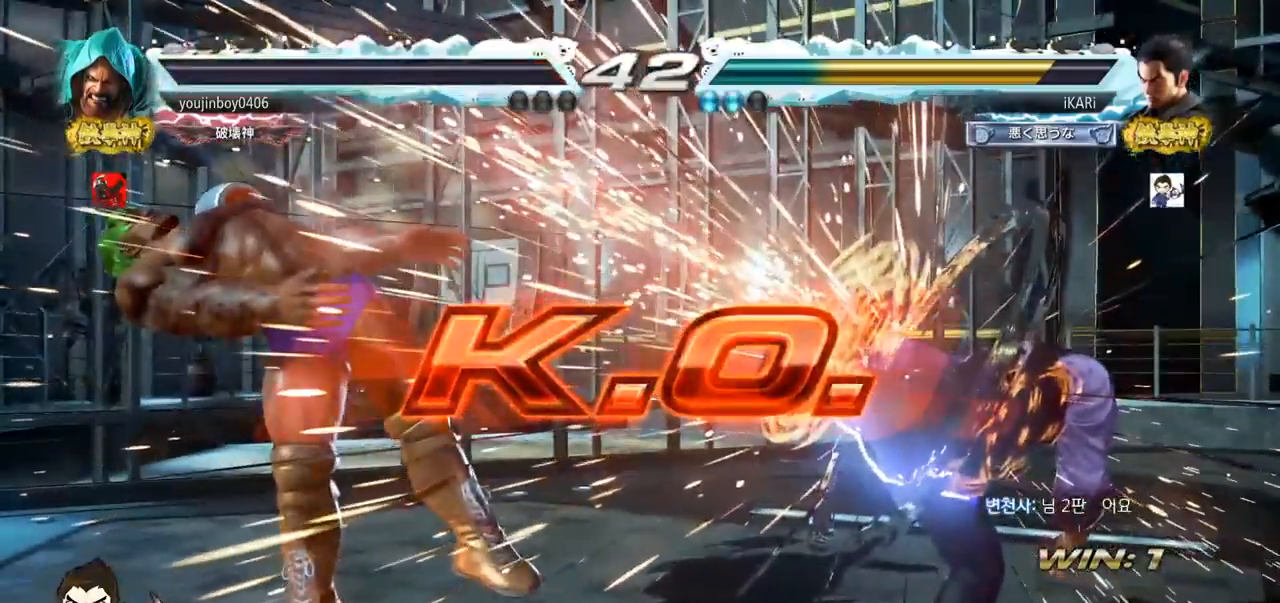
{"buttons": [], "left_stick": "center", "events": []}
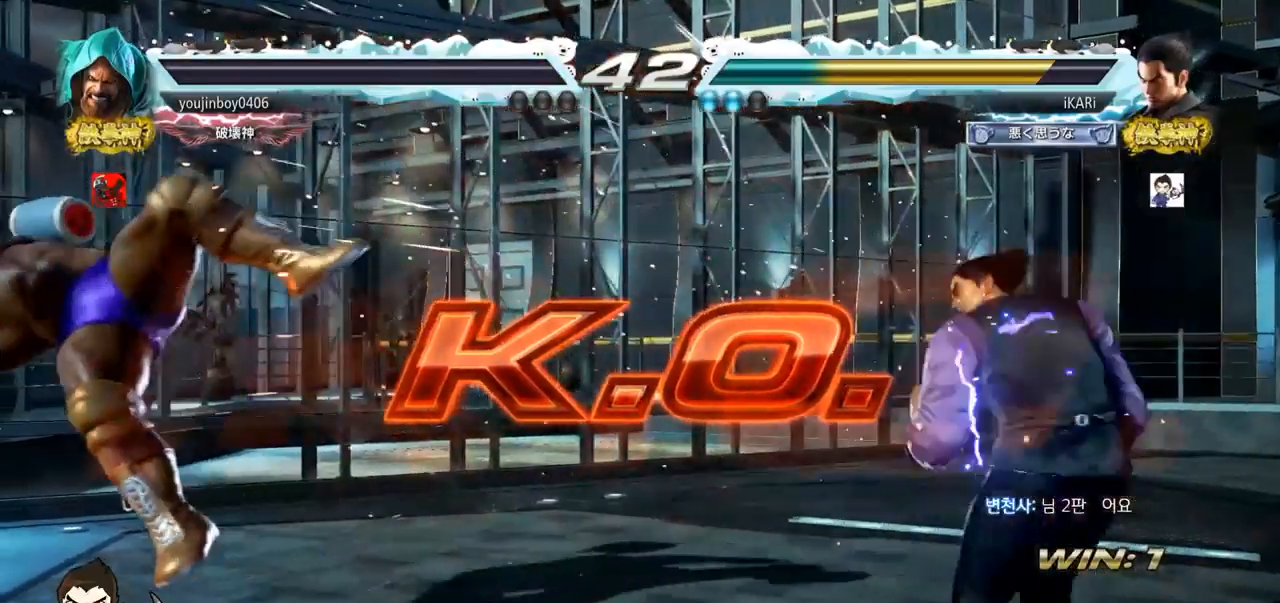
{"buttons": [], "left_stick": "center", "events": []}
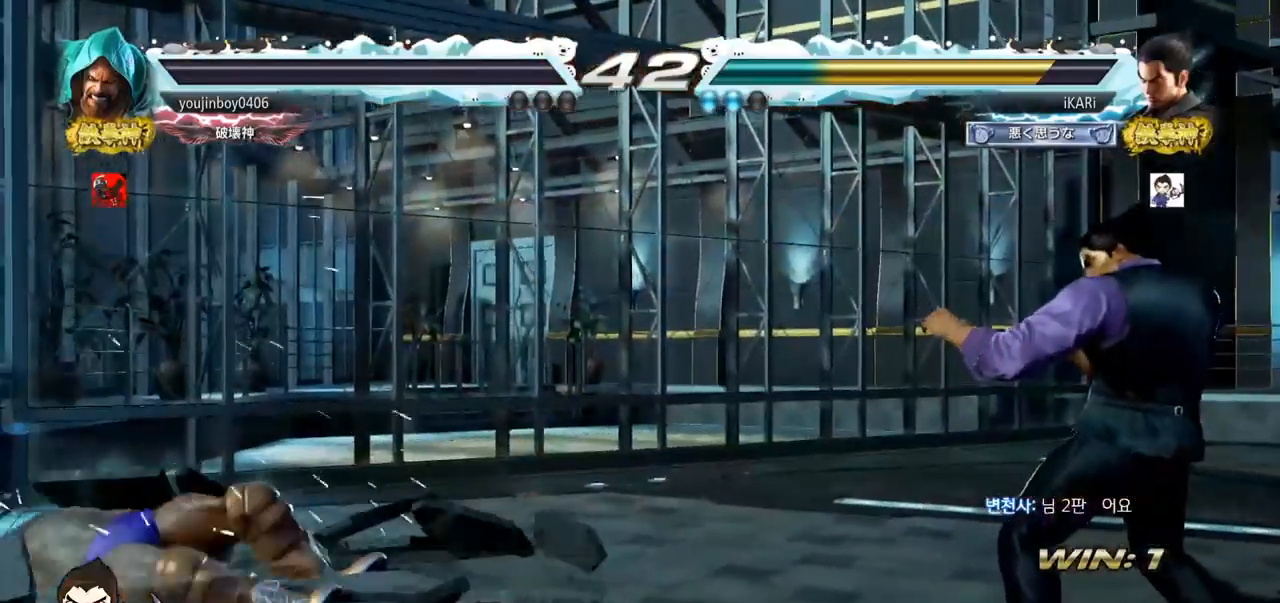
{"buttons": [], "left_stick": "center", "events": []}